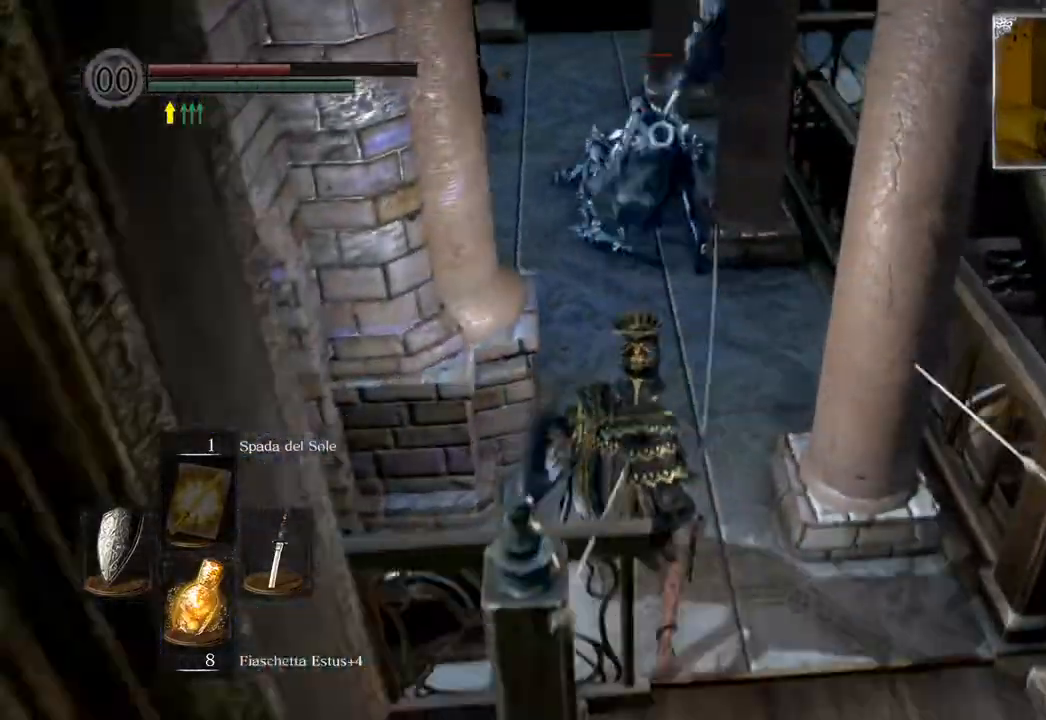
Gameplay with a controller (PlayStation layout); each line is a JSON object with the inputs held at the frame after it. "events" lists button and stick changes between this image and that frame as [ms after this image, input, new state], when the widget could be followed in between.
{"buttons": [], "left_stick": "down-right", "right_stick": "center", "events": [[50, "left_stick", "down-right"]]}
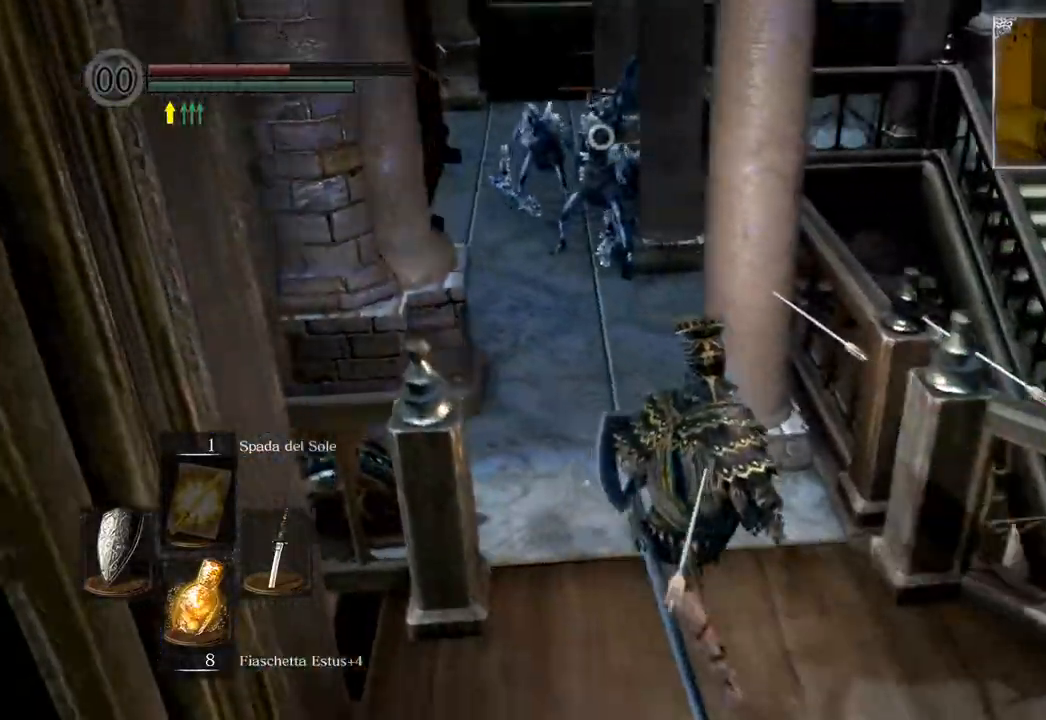
{"buttons": [], "left_stick": "down-right", "right_stick": "center", "events": [[250, "CROSS", "down"], [317, "CROSS", "up"]]}
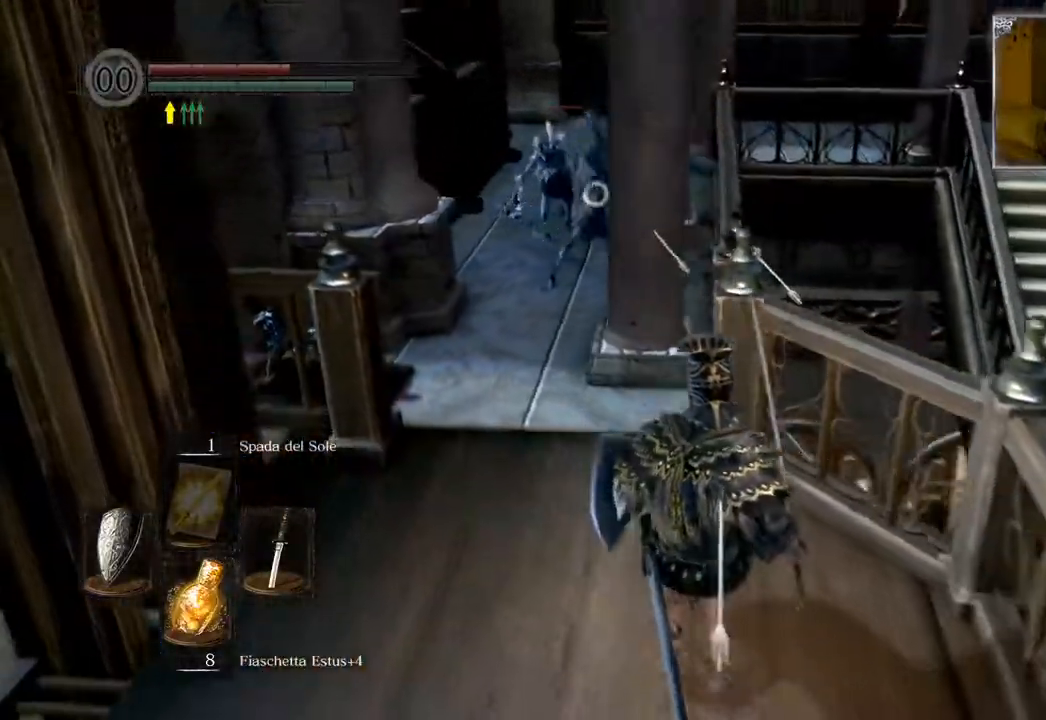
{"buttons": [], "left_stick": "left", "right_stick": "center", "events": [[183, "R3", "down"], [233, "left_stick", "down-left"], [300, "left_stick", "left"], [333, "R3", "up"], [350, "right_stick", "left"], [417, "right_stick", "center"]]}
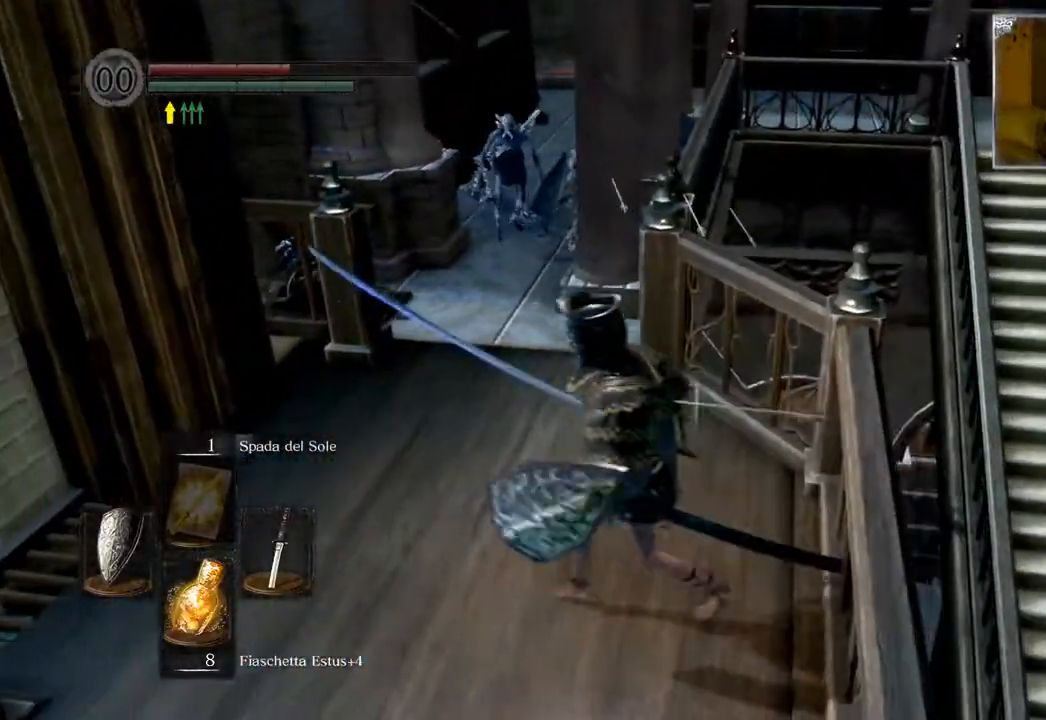
{"buttons": ["CROSS"], "left_stick": "down-left", "right_stick": "center", "events": [[50, "left_stick", "down-left"], [267, "CROSS", "down"], [300, "CROSS", "up"], [400, "CROSS", "down"]]}
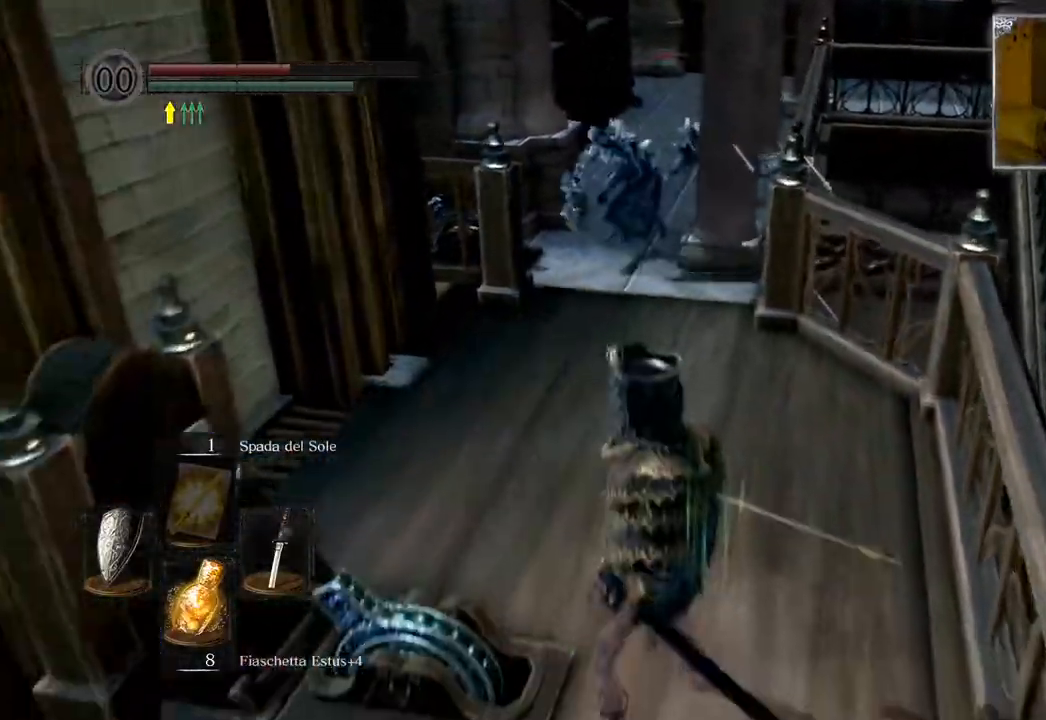
{"buttons": [], "left_stick": "center", "right_stick": "center", "events": [[133, "CROSS", "up"], [200, "CROSS", "down"], [250, "left_stick", "center"], [267, "CROSS", "up"], [417, "CROSS", "down"], [500, "CROSS", "up"]]}
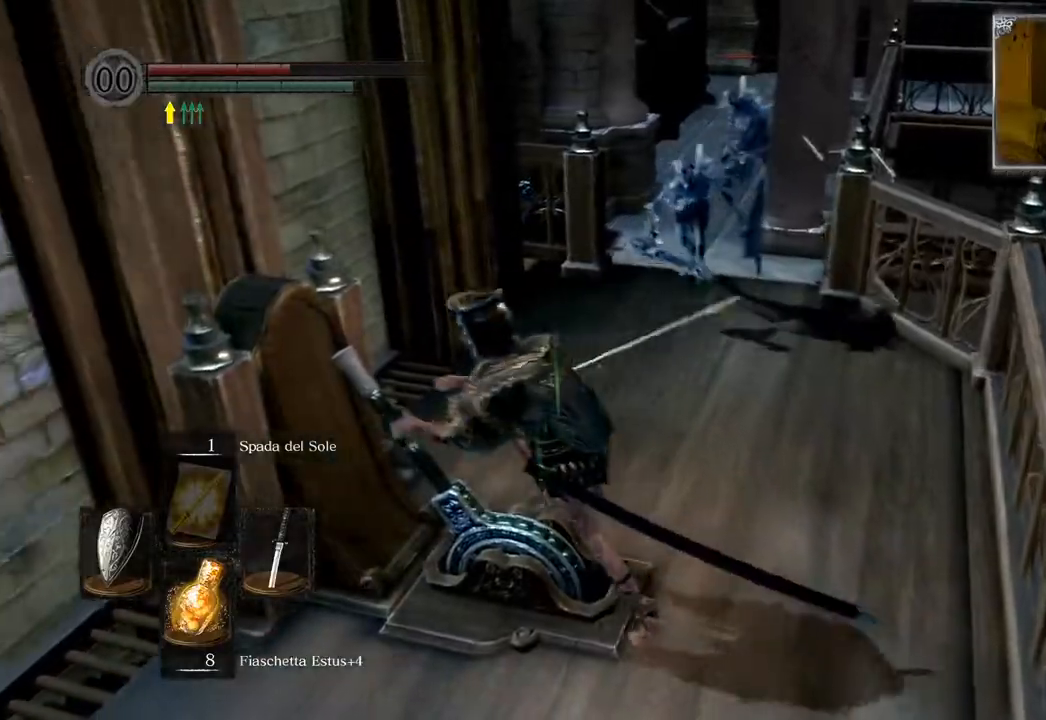
{"buttons": [], "left_stick": "center", "right_stick": "center", "events": []}
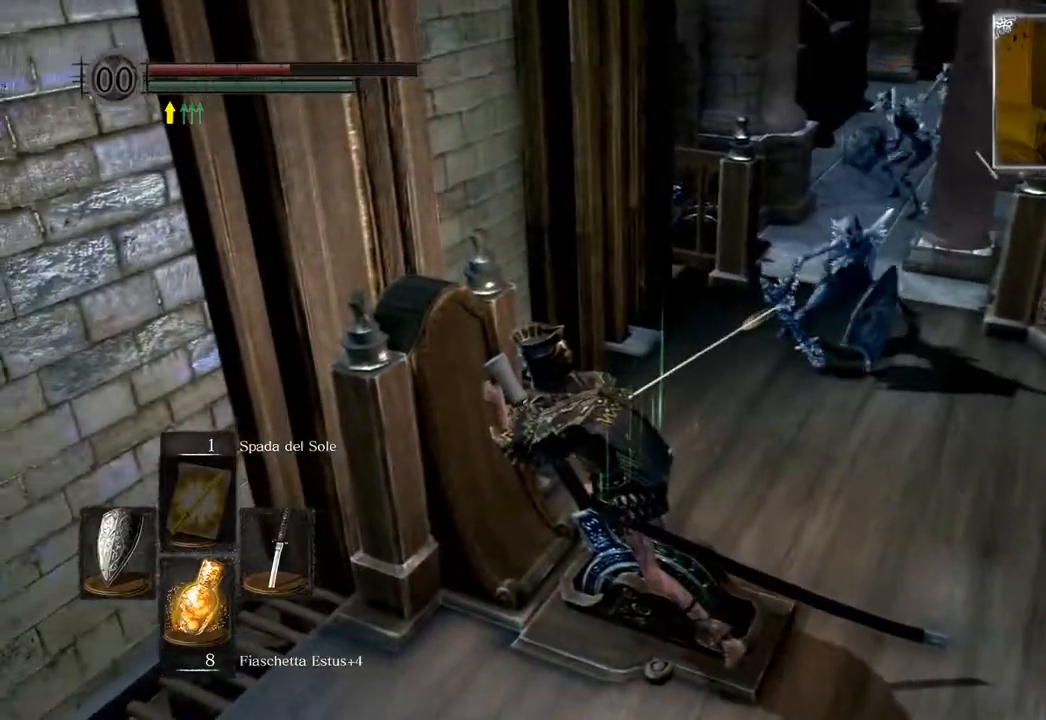
{"buttons": [], "left_stick": "center", "right_stick": "center", "events": [[183, "right_stick", "right"], [350, "right_stick", "center"]]}
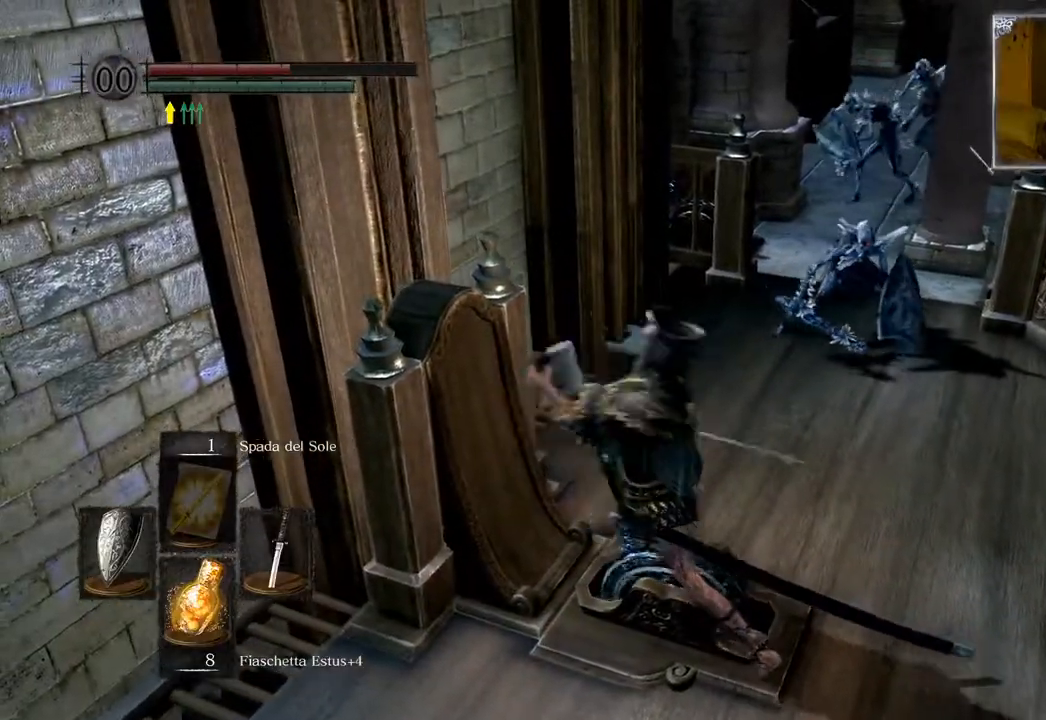
{"buttons": [], "left_stick": "center", "right_stick": "center", "events": []}
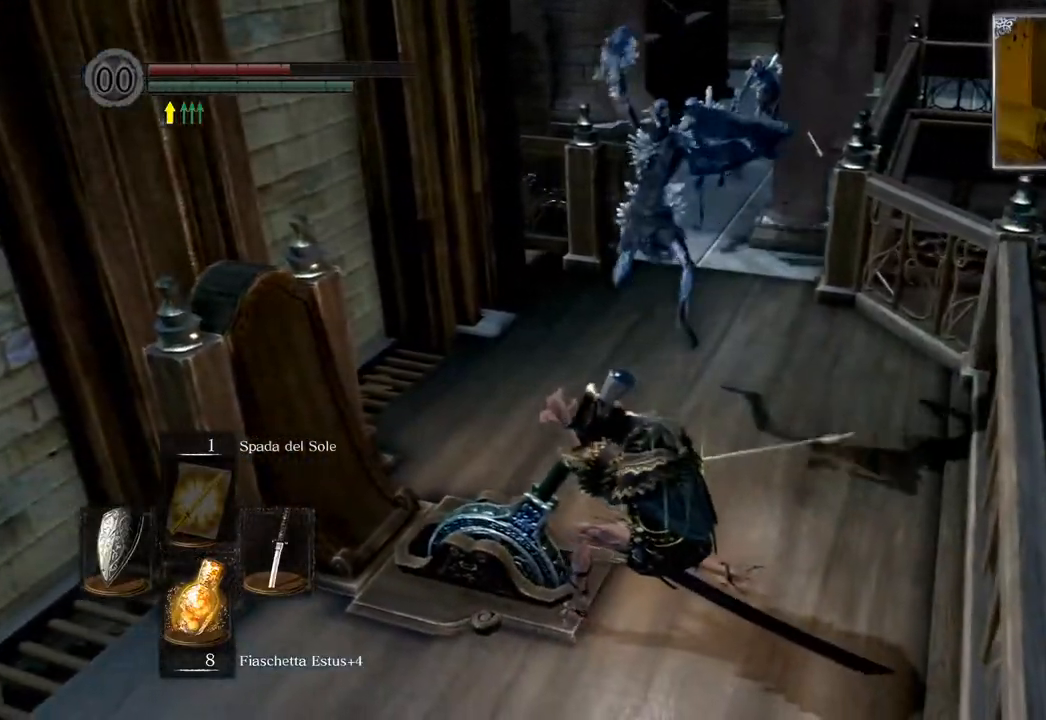
{"buttons": ["L1"], "left_stick": "center", "right_stick": "center", "events": [[200, "L1", "down"]]}
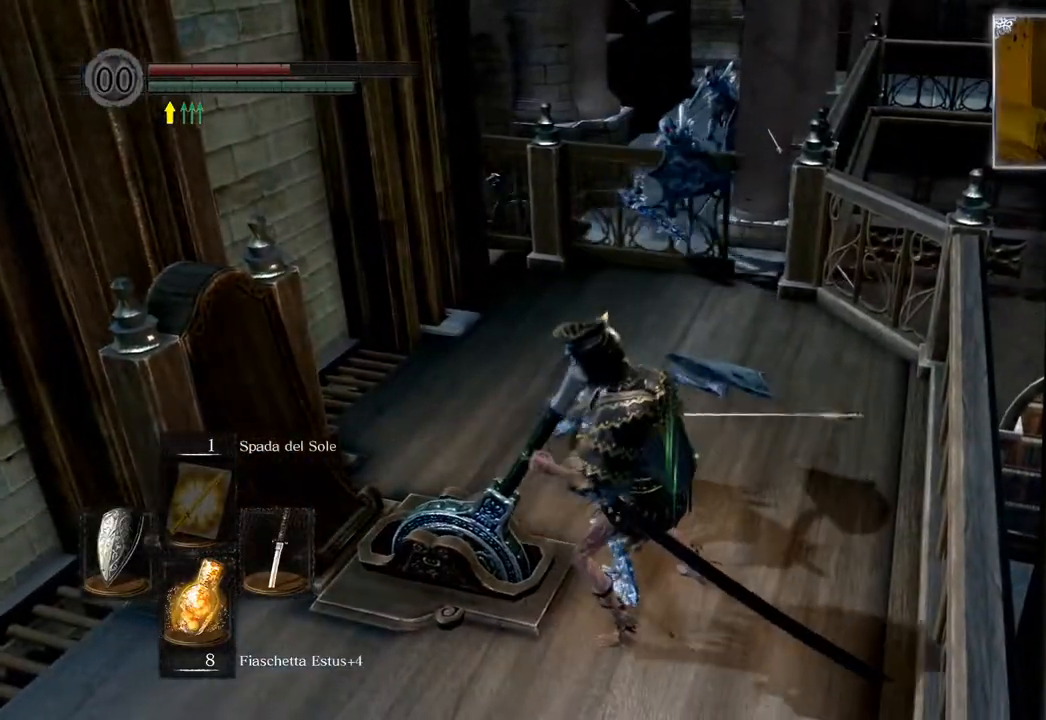
{"buttons": ["R3"], "left_stick": "down", "right_stick": "center", "events": [[17, "L1", "up"], [400, "left_stick", "down"], [467, "R3", "down"]]}
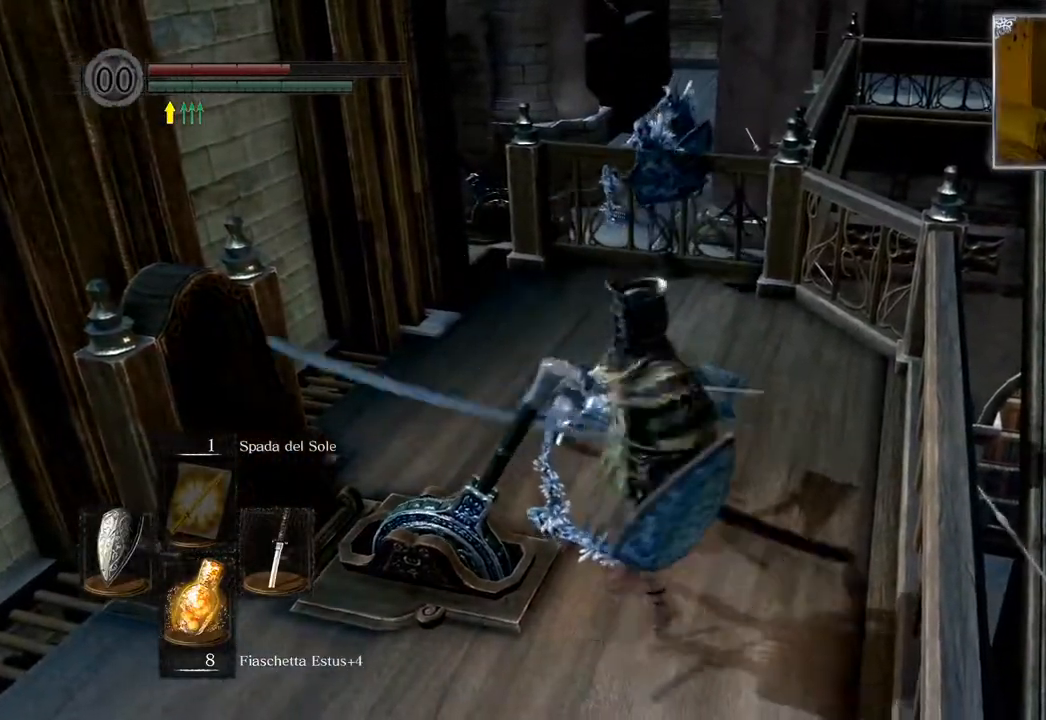
{"buttons": [], "left_stick": "down", "right_stick": "center", "events": [[100, "R3", "up"]]}
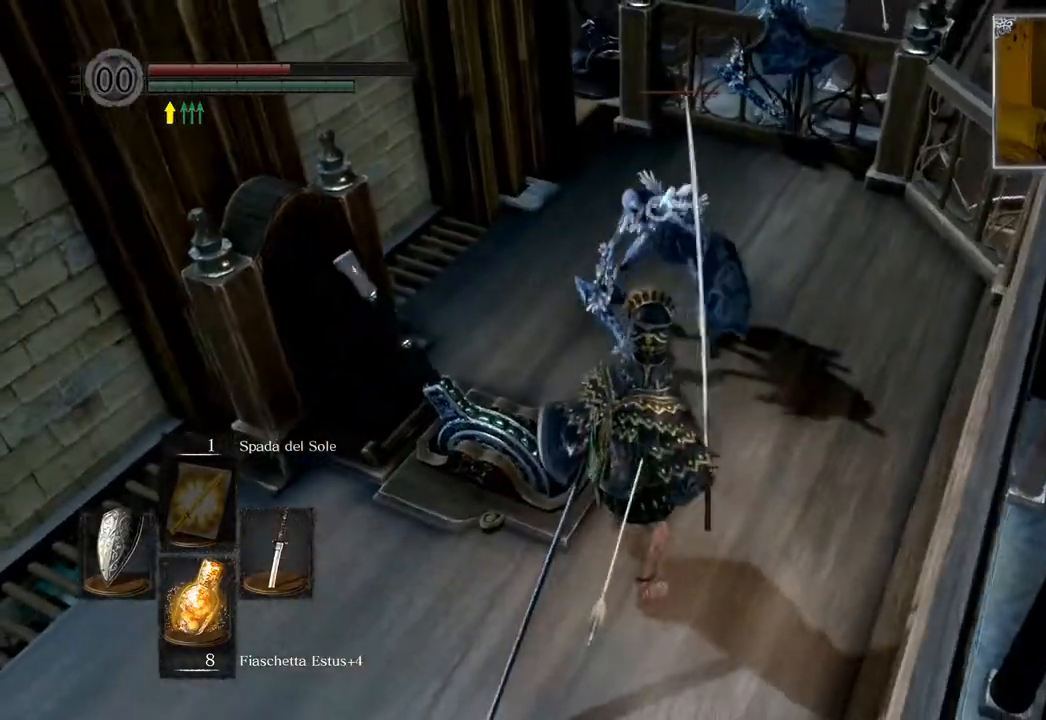
{"buttons": ["L1"], "left_stick": "down-left", "right_stick": "center", "events": [[467, "left_stick", "down-left"], [483, "L1", "down"]]}
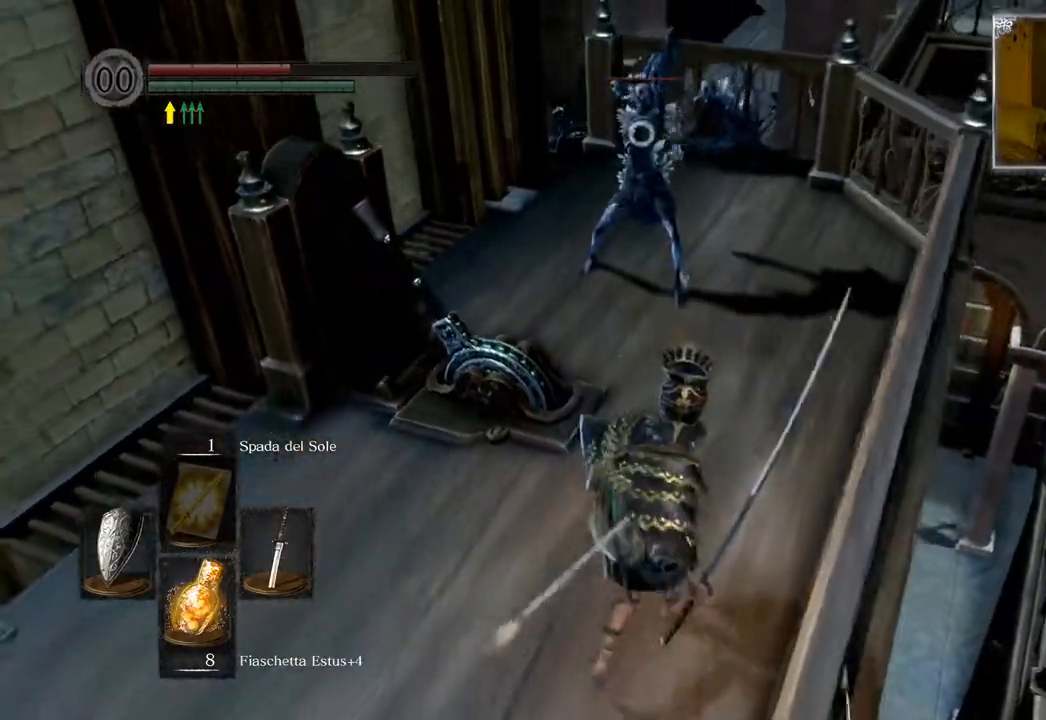
{"buttons": ["L1"], "left_stick": "up-right", "right_stick": "center", "events": [[200, "left_stick", "left"], [383, "left_stick", "up"], [500, "left_stick", "up-right"]]}
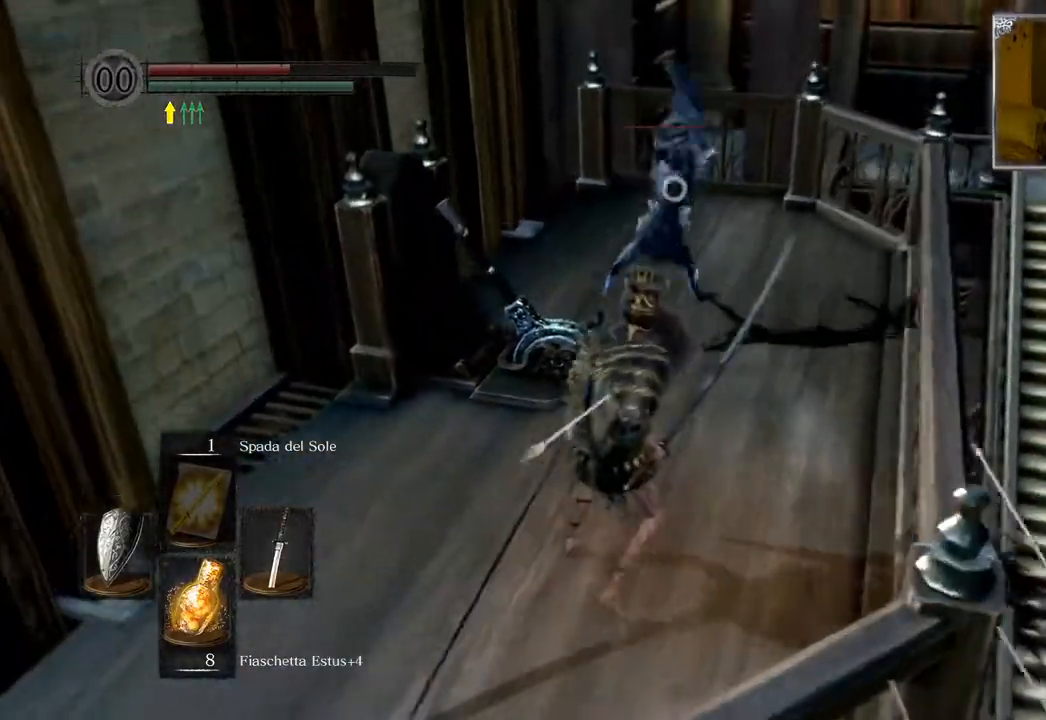
{"buttons": [], "left_stick": "up-right", "right_stick": "center", "events": [[500, "L1", "up"]]}
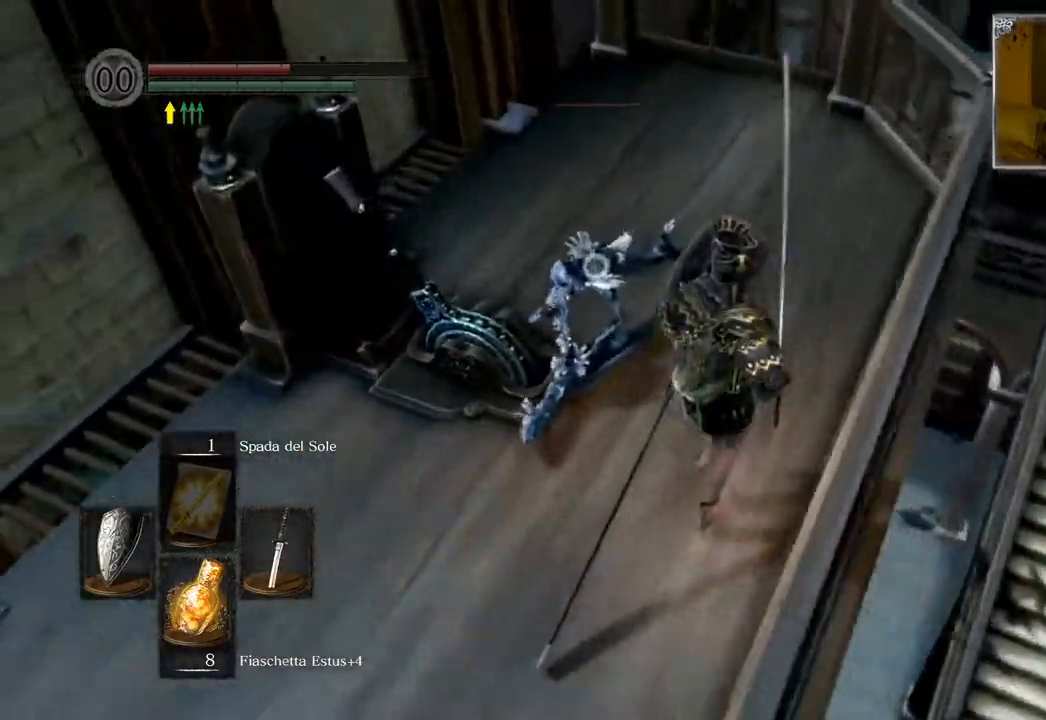
{"buttons": [], "left_stick": "up-right", "right_stick": "center", "events": []}
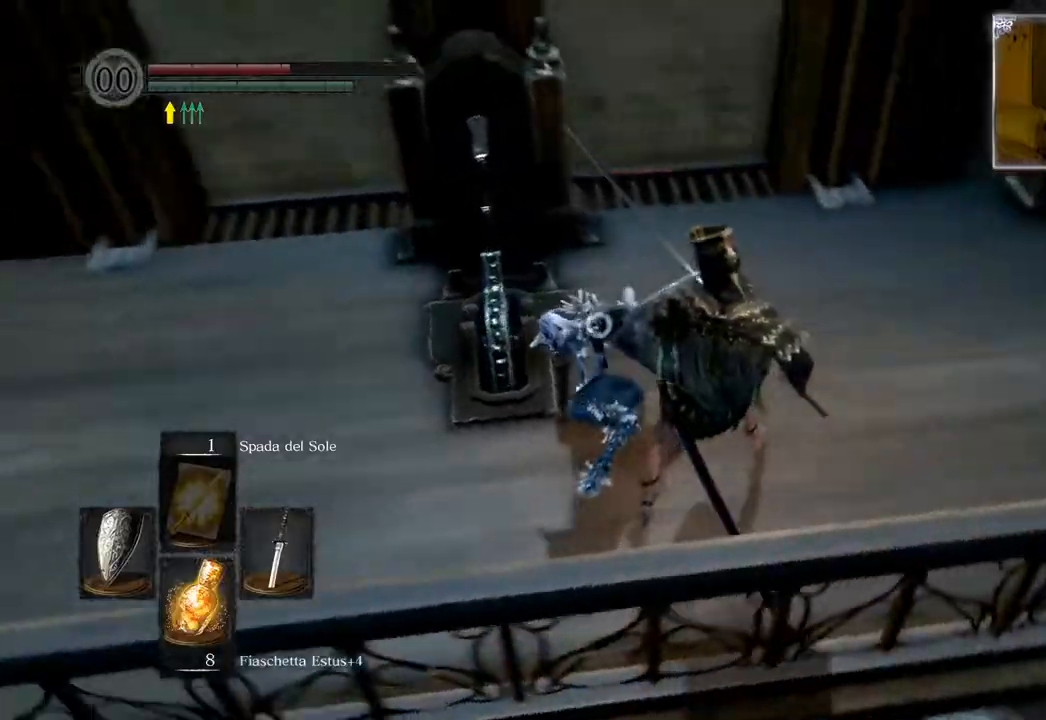
{"buttons": [], "left_stick": "up", "right_stick": "center", "events": [[283, "left_stick", "up"], [300, "R1", "down"], [417, "R1", "up"]]}
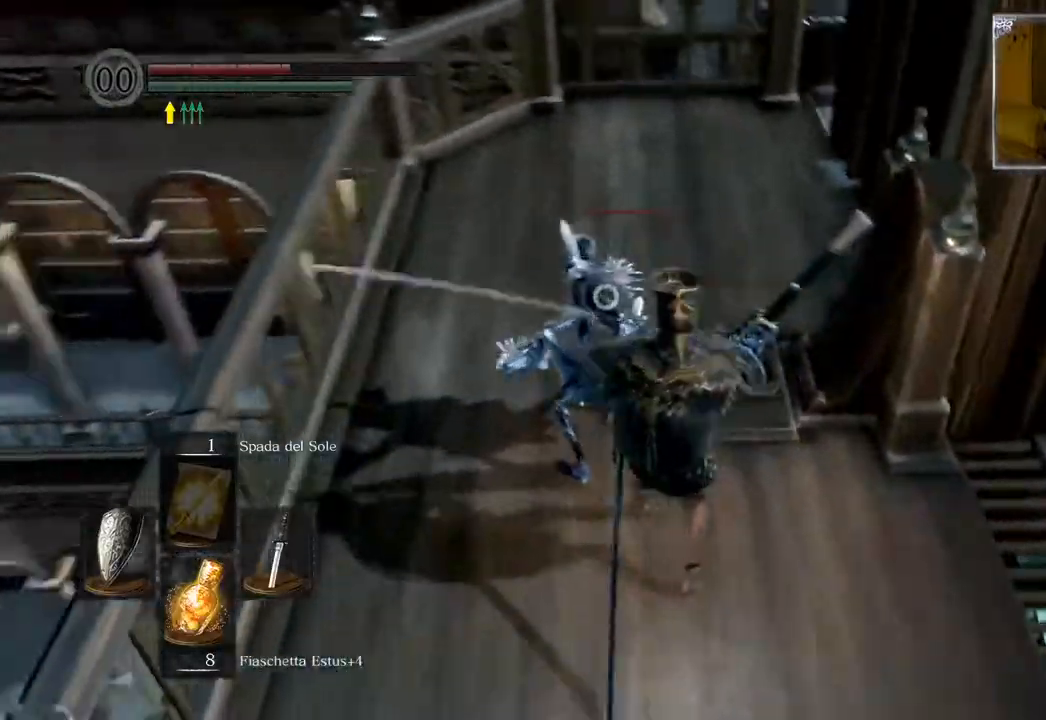
{"buttons": [], "left_stick": "center", "right_stick": "center", "events": [[317, "left_stick", "center"]]}
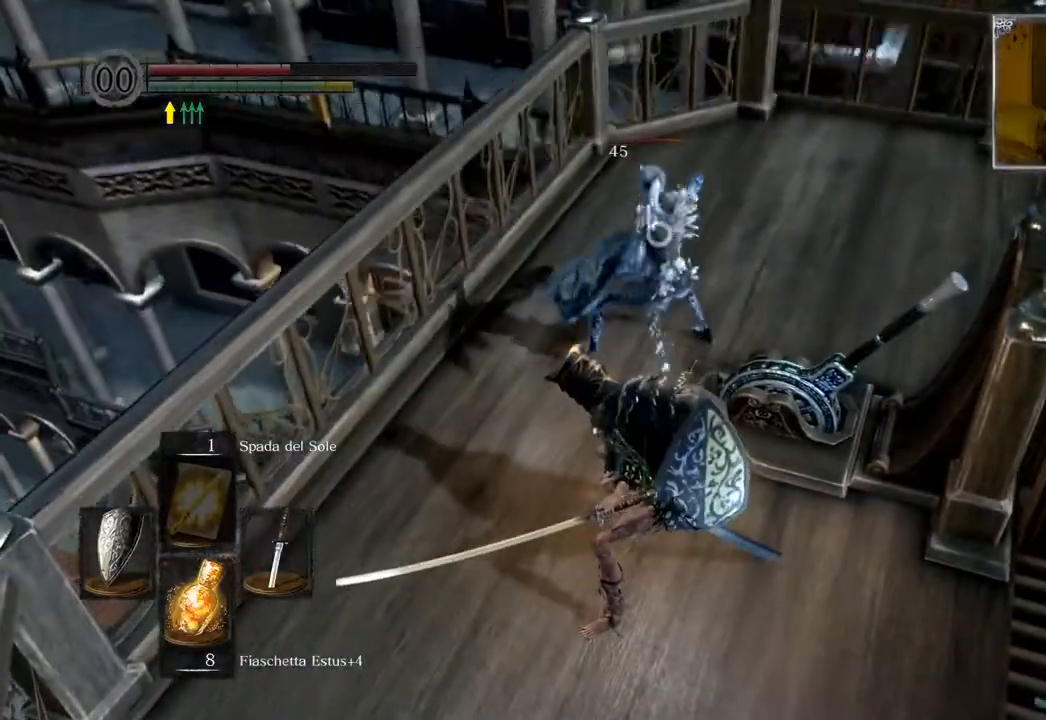
{"buttons": [], "left_stick": "up", "right_stick": "center", "events": [[17, "left_stick", "right"], [167, "left_stick", "up-right"], [267, "left_stick", "up"]]}
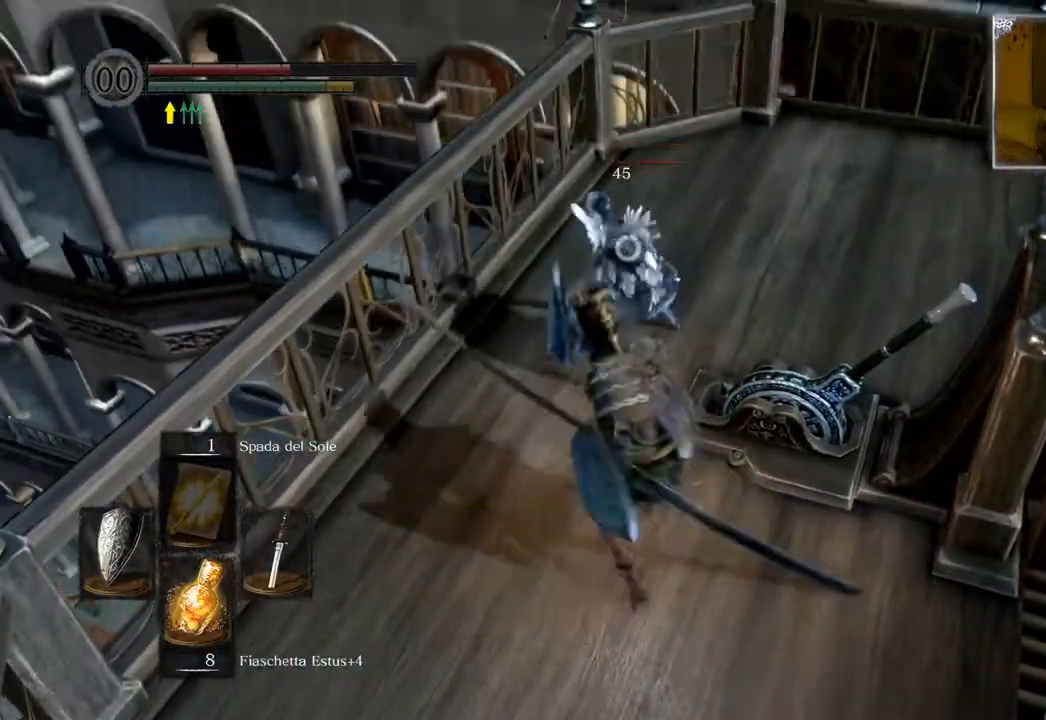
{"buttons": [], "left_stick": "up", "right_stick": "center", "events": [[217, "R1", "down"], [317, "R1", "up"]]}
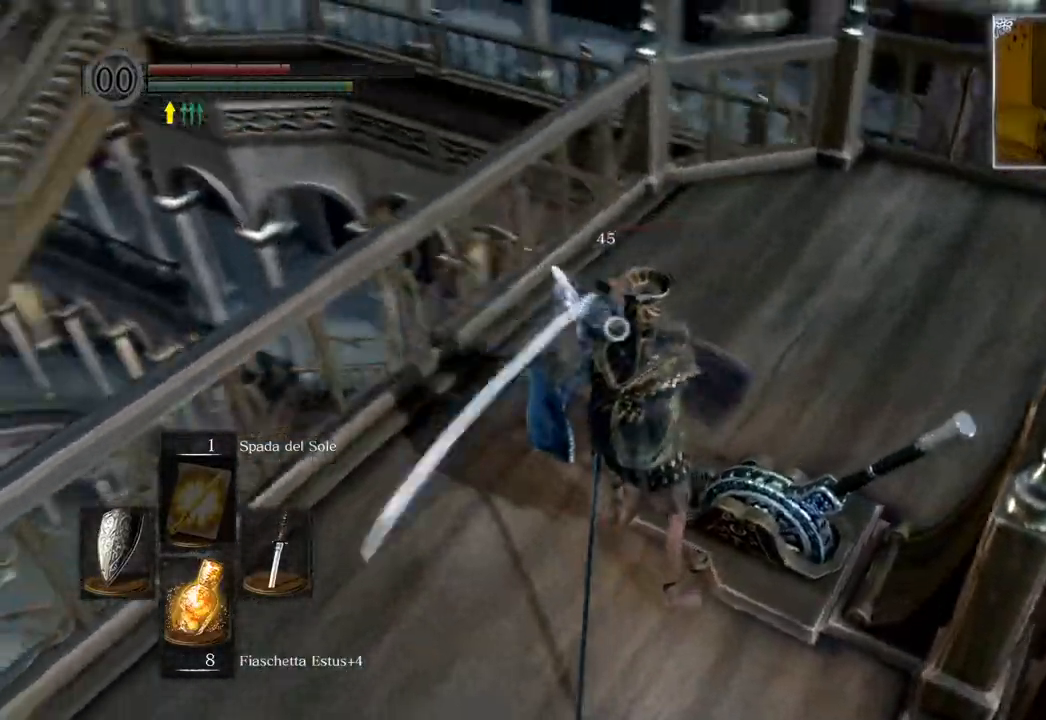
{"buttons": [], "left_stick": "center", "right_stick": "center", "events": [[300, "left_stick", "center"]]}
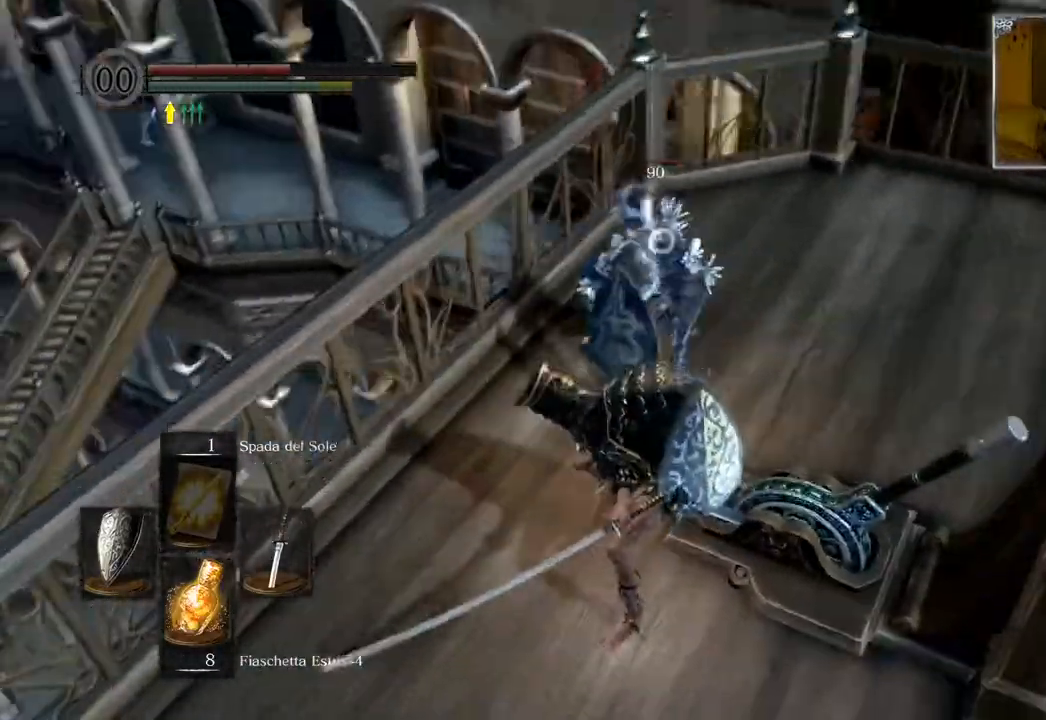
{"buttons": [], "left_stick": "down-left", "right_stick": "center", "events": [[67, "left_stick", "down-left"]]}
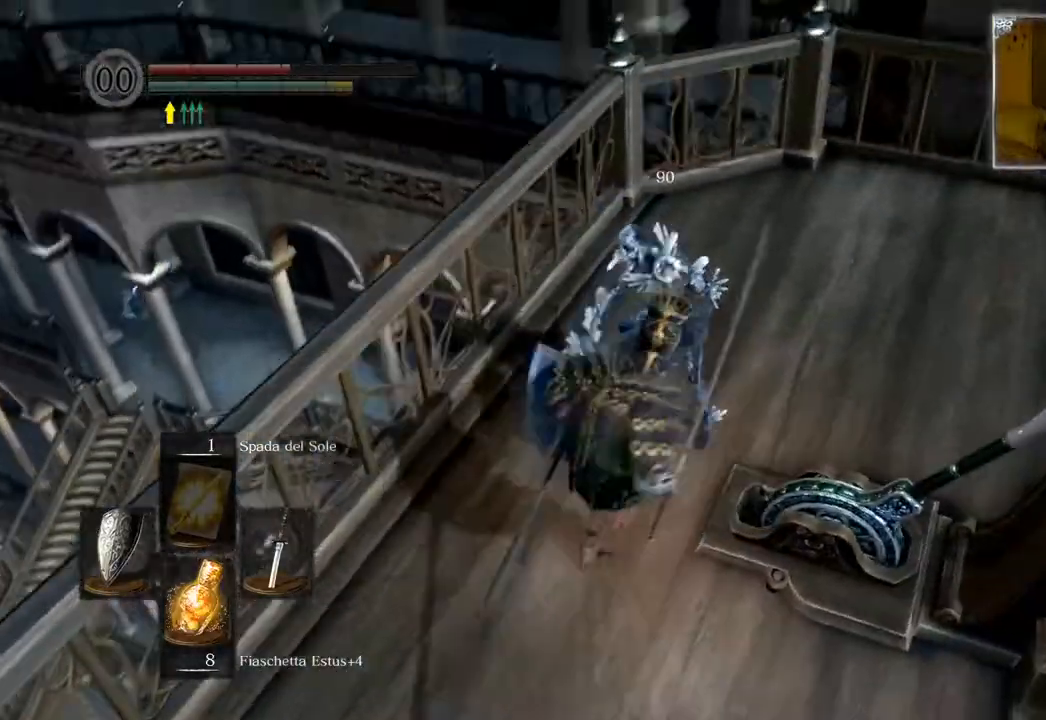
{"buttons": [], "left_stick": "center", "right_stick": "center", "events": [[117, "left_stick", "up"], [300, "left_stick", "center"]]}
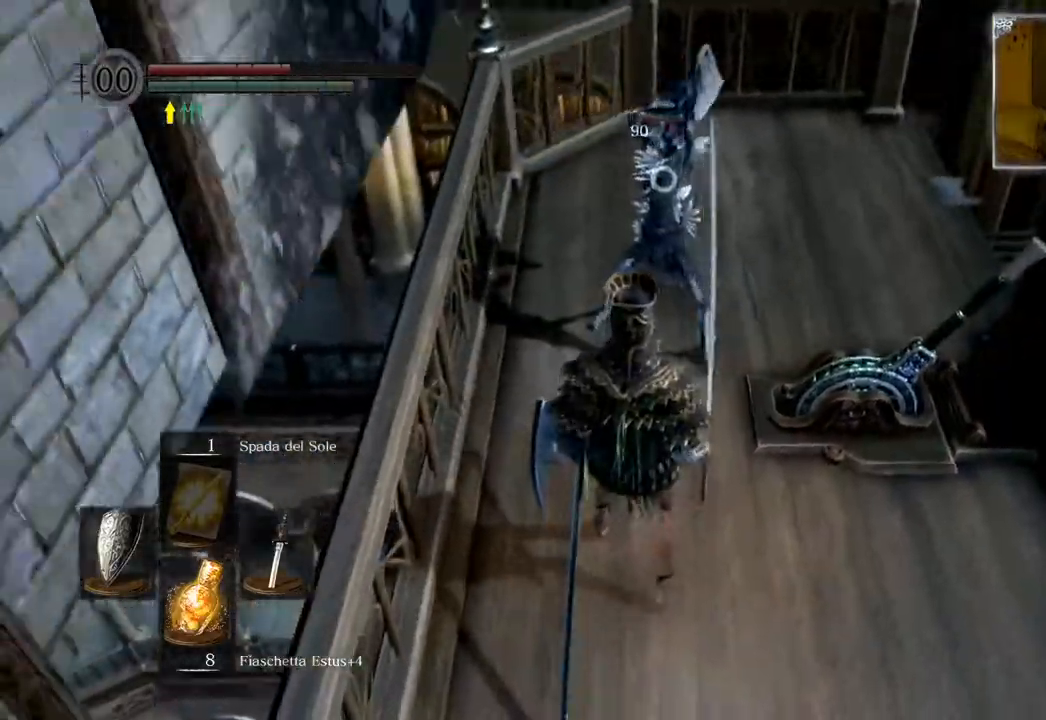
{"buttons": [], "left_stick": "center", "right_stick": "center", "events": [[167, "L2", "down"], [217, "L1", "down"], [283, "L1", "up"], [283, "L2", "up"]]}
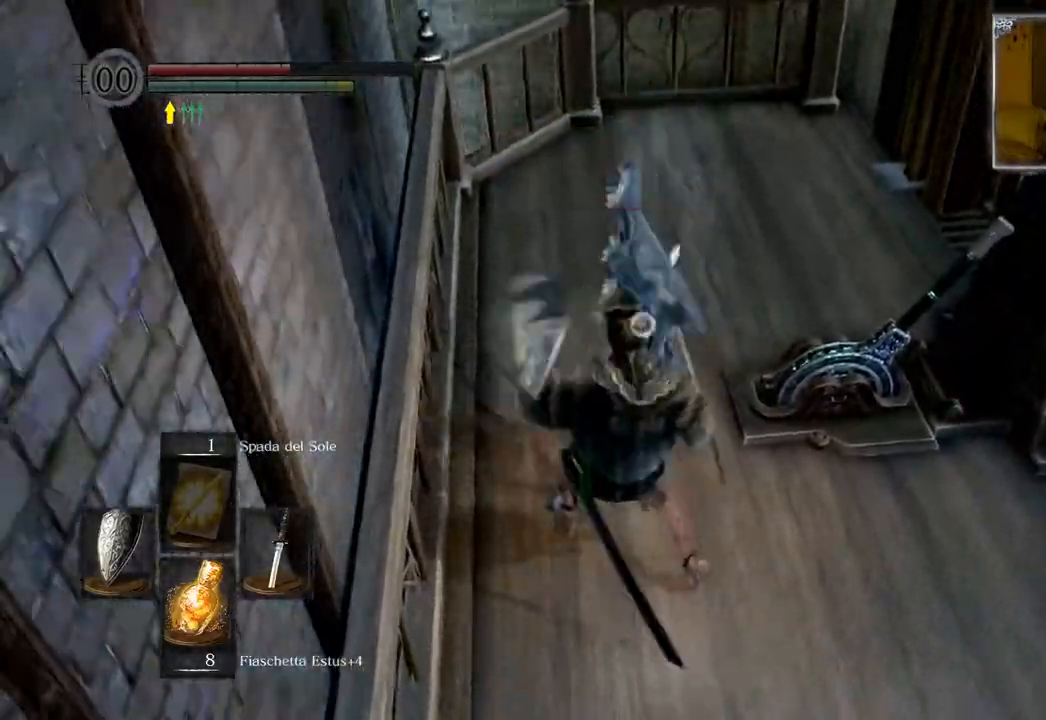
{"buttons": [], "left_stick": "center", "right_stick": "center", "events": [[150, "L1", "down"], [333, "L1", "up"]]}
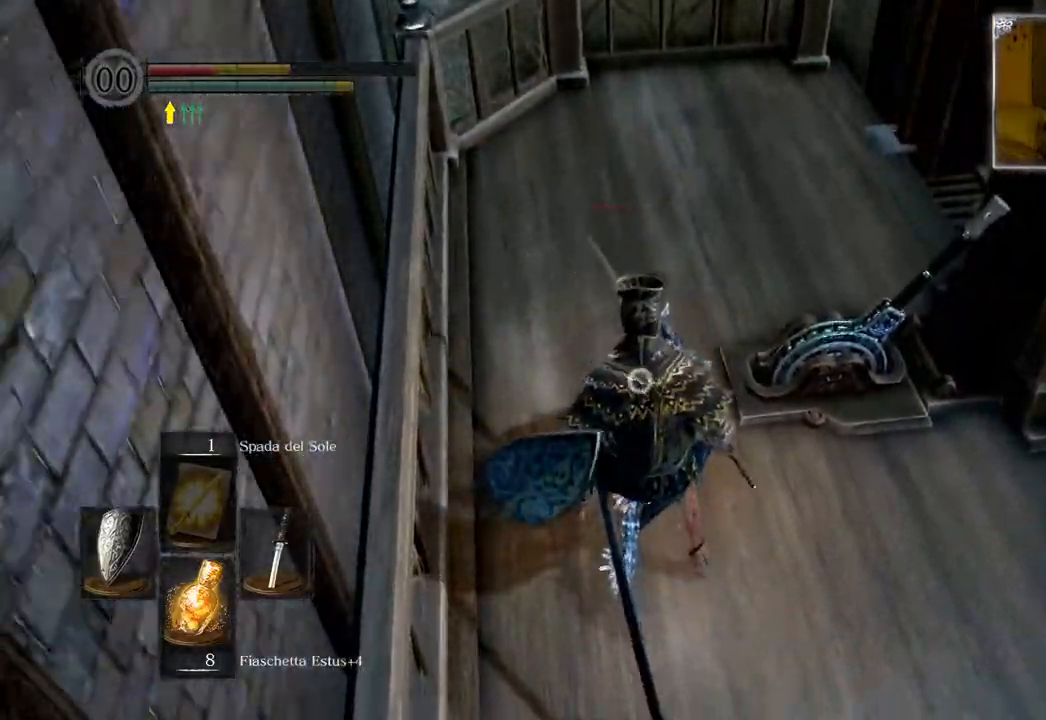
{"buttons": [], "left_stick": "center", "right_stick": "center", "events": [[167, "left_stick", "right"], [283, "R3", "down"], [367, "left_stick", "center"], [383, "R3", "up"]]}
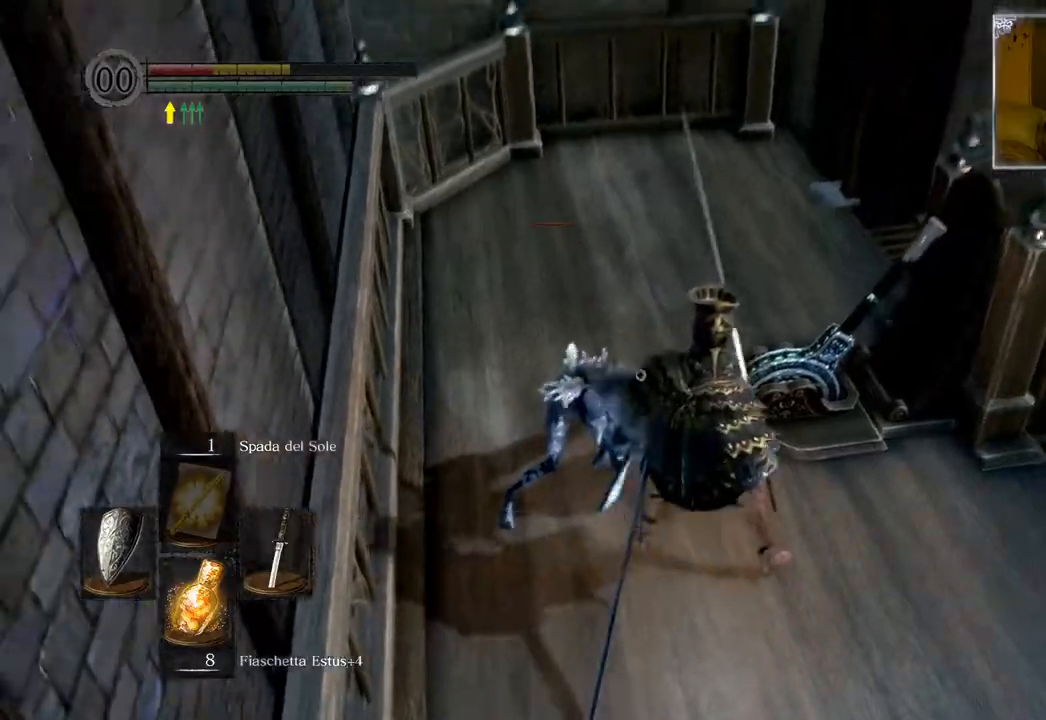
{"buttons": ["L1"], "left_stick": "down", "right_stick": "center", "events": [[100, "left_stick", "down"], [317, "L1", "down"]]}
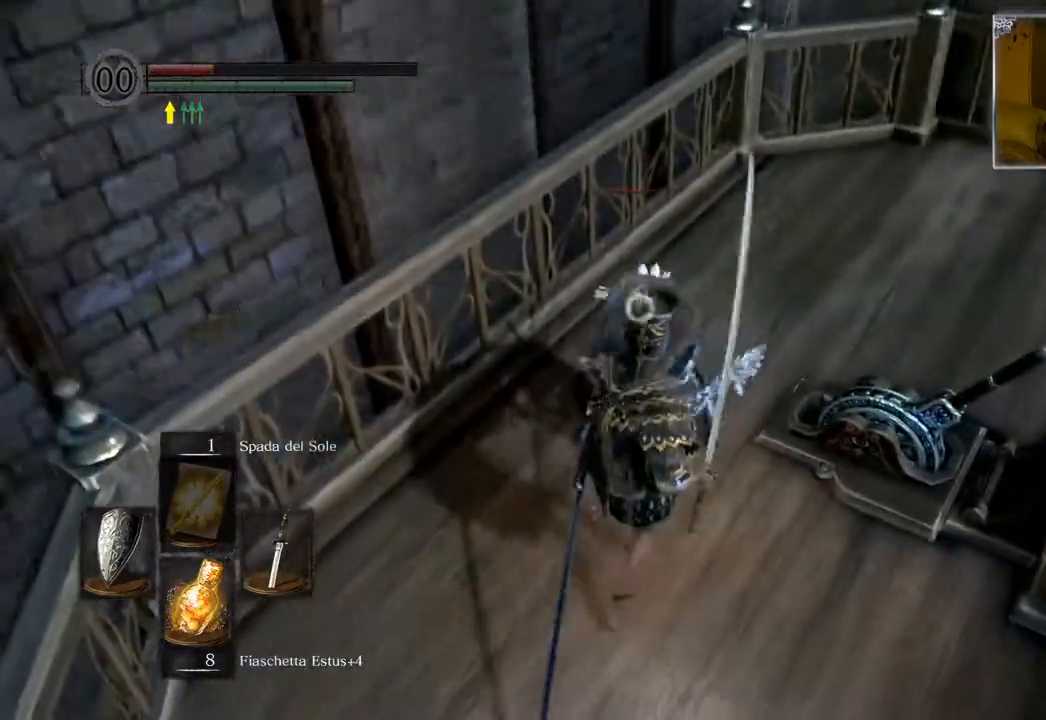
{"buttons": ["L1"], "left_stick": "right", "right_stick": "center", "events": [[67, "left_stick", "right"]]}
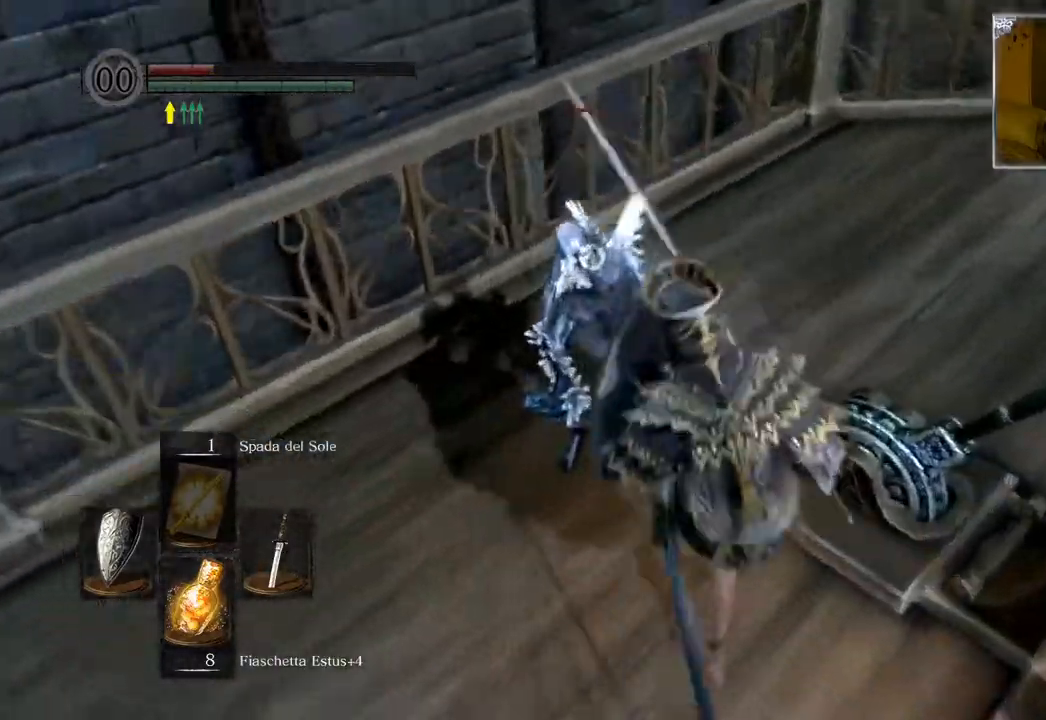
{"buttons": ["L1"], "left_stick": "up-left", "right_stick": "center", "events": [[83, "left_stick", "up-left"]]}
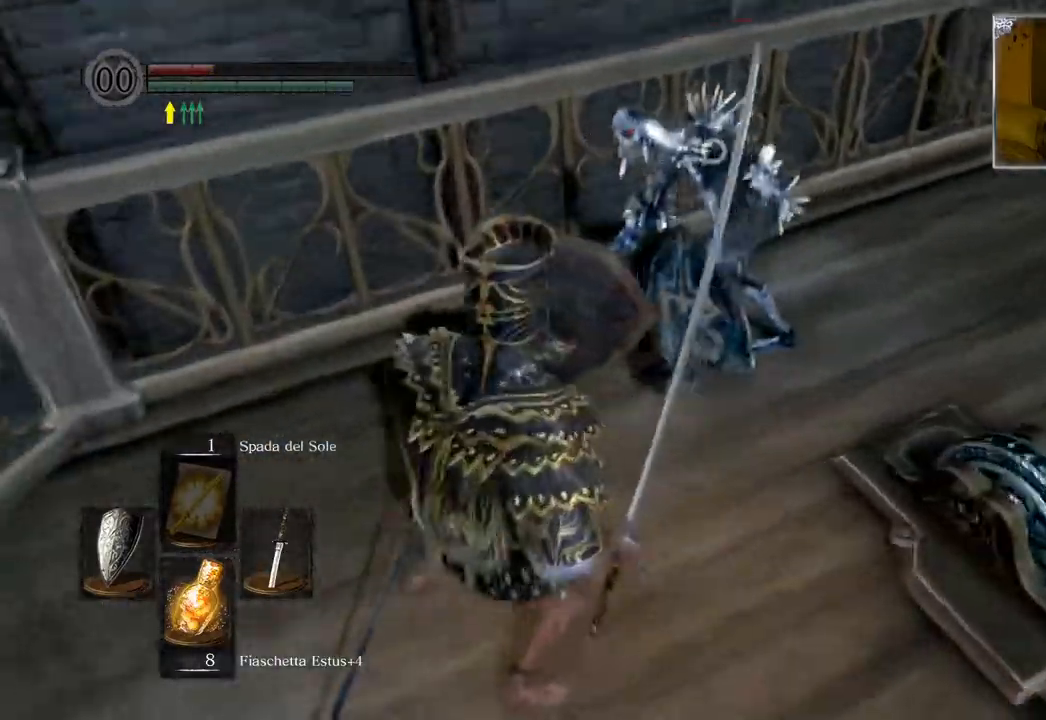
{"buttons": [], "left_stick": "right", "right_stick": "center", "events": [[183, "left_stick", "center"], [217, "L1", "up"], [417, "left_stick", "right"]]}